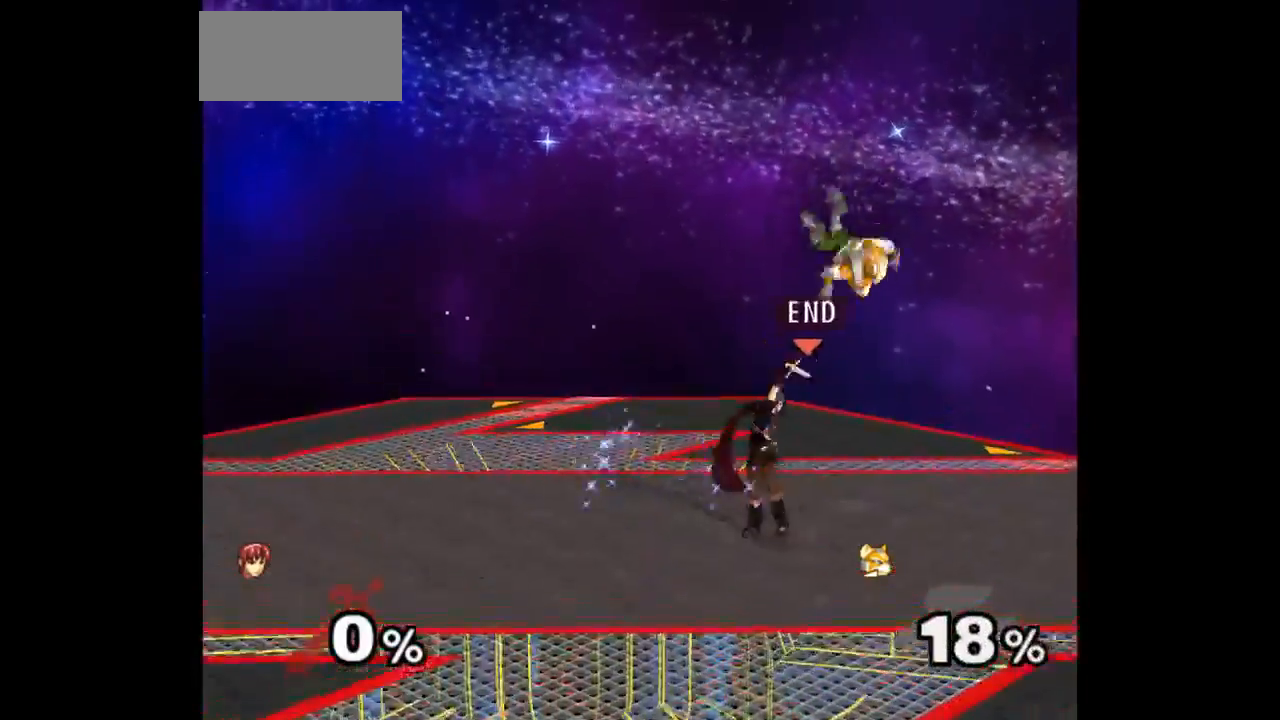
Gameplay with a controller (Nintendo layout); each line is a JSON object with the inputs held at the frame after it. "events" lists button and stick changes between this image and that frame as [ms after this image, input, new state], when the widget could be followed in between. Not read: L3 R3 START.
{"buttons": [], "left_stick": "up", "right_stick": "center", "events": [[250, "left_stick", "down-left"], [300, "left_stick", "right"], [383, "Z", "down"], [400, "left_stick", "up"], [467, "Z", "up"]]}
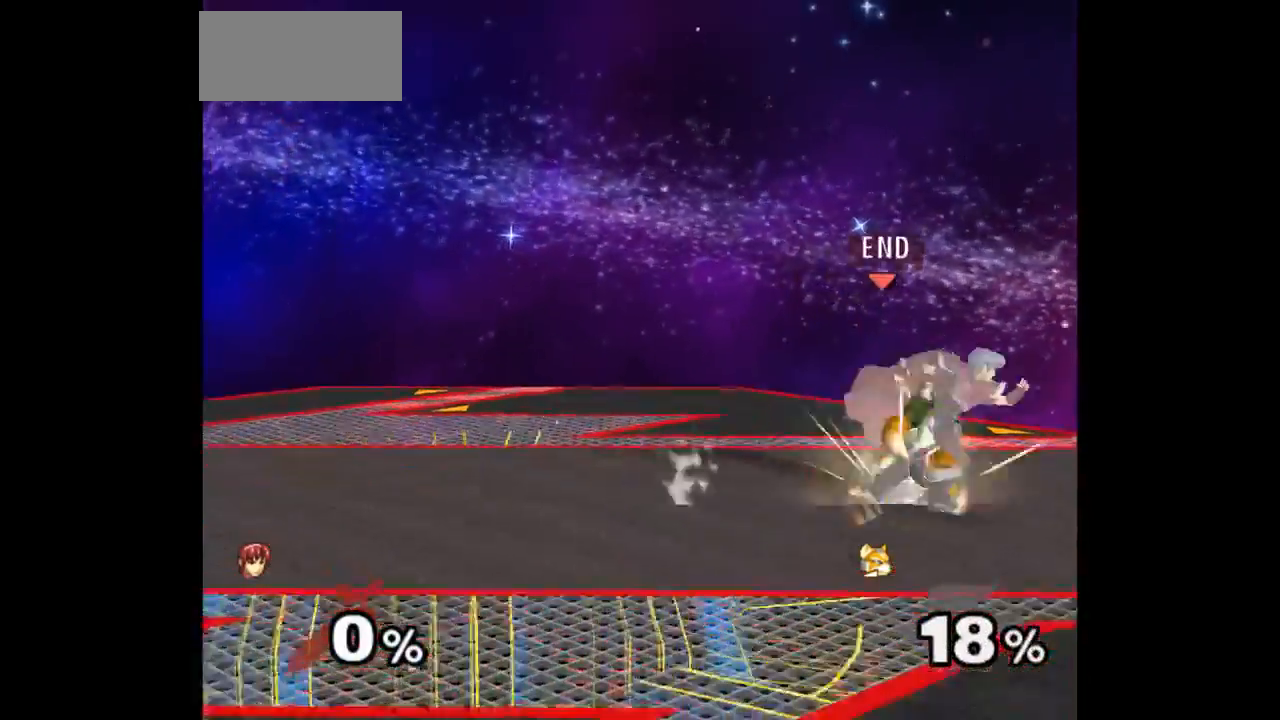
{"buttons": [], "left_stick": "center", "right_stick": "center", "events": [[33, "left_stick", "center"], [367, "Z", "down"], [467, "Z", "up"]]}
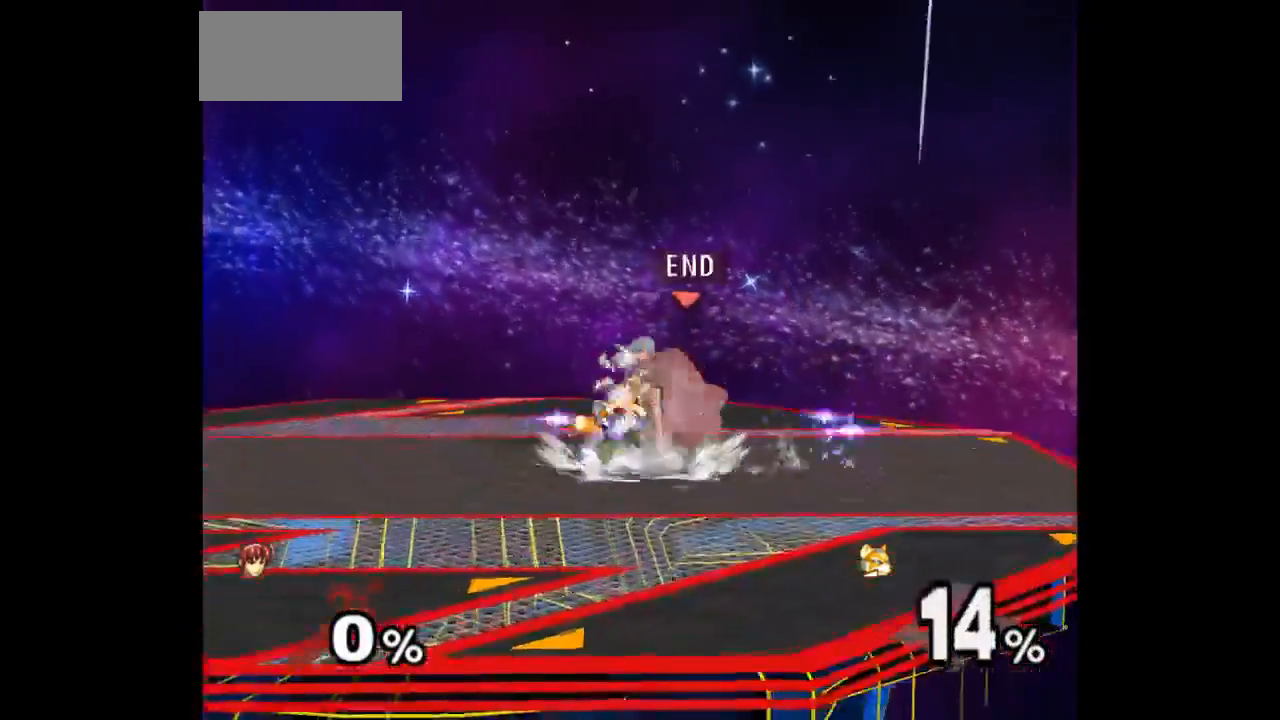
{"buttons": [], "left_stick": "center", "right_stick": "center", "events": [[50, "left_stick", "up"], [250, "left_stick", "center"]]}
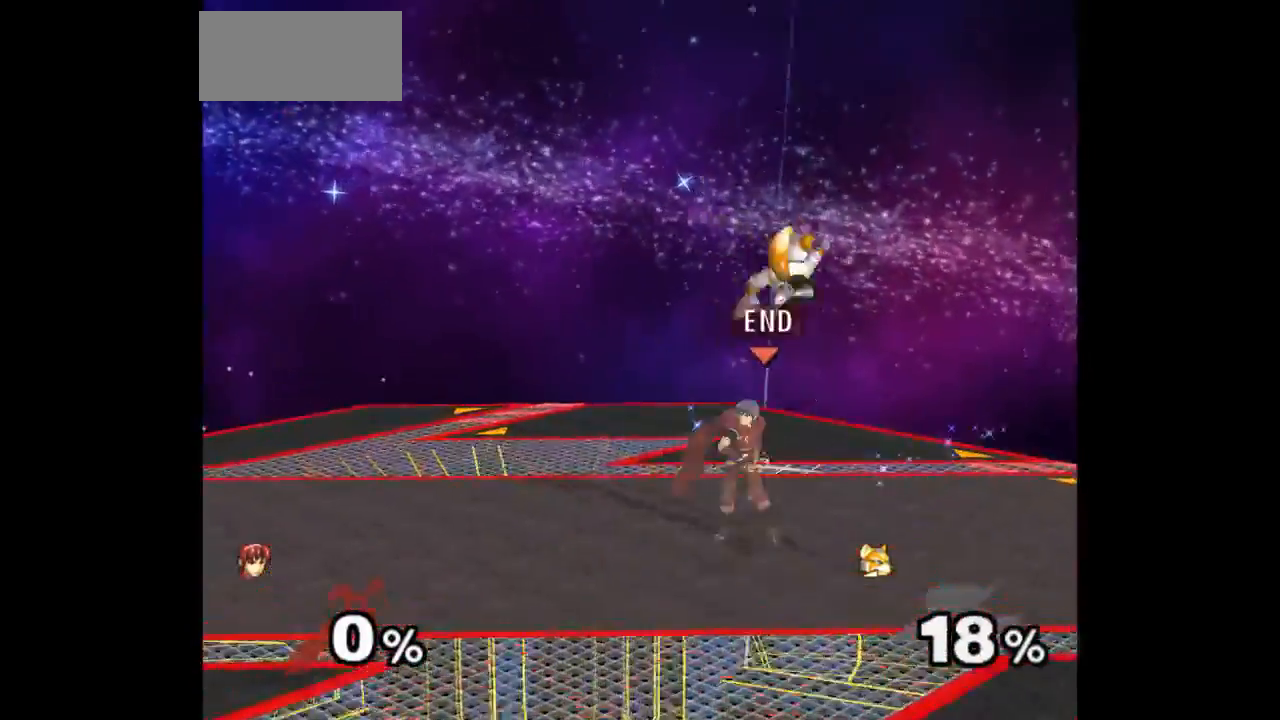
{"buttons": [], "left_stick": "up", "right_stick": "center", "events": [[67, "left_stick", "left"], [133, "left_stick", "right"], [183, "Z", "down"], [183, "left_stick", "up"], [283, "Z", "up"], [350, "left_stick", "center"], [417, "left_stick", "up"]]}
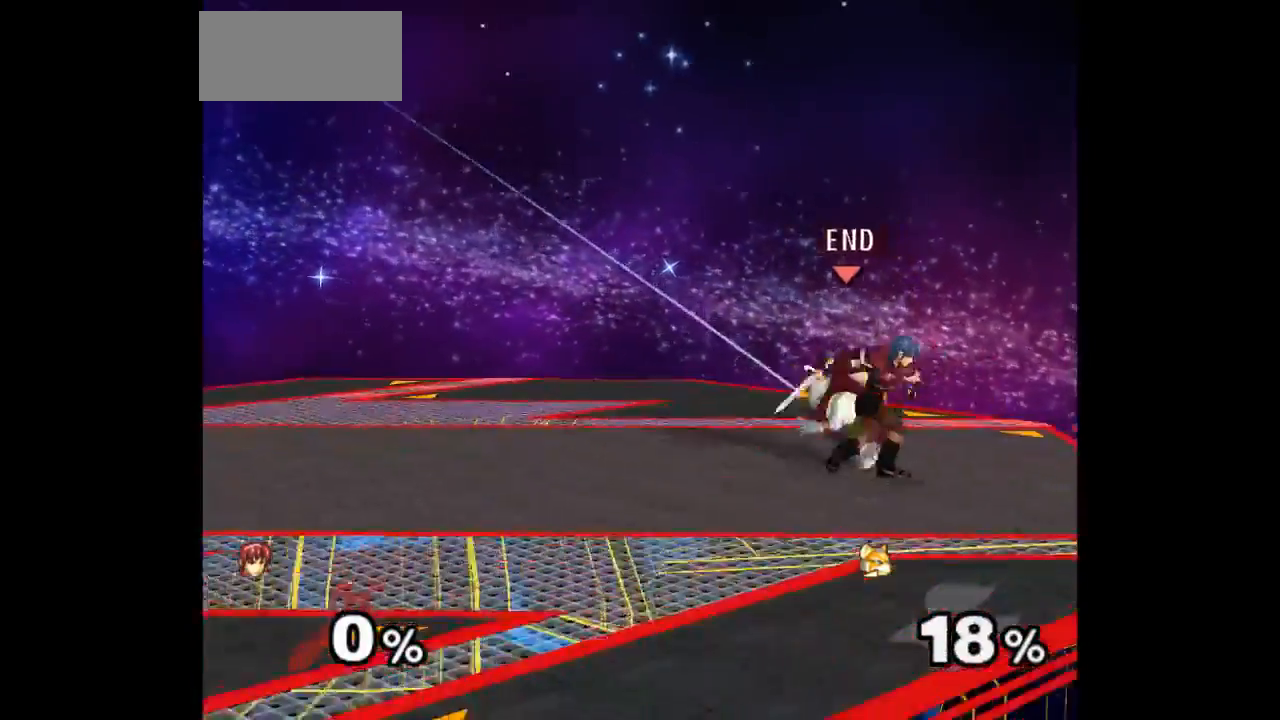
{"buttons": [], "left_stick": "up", "right_stick": "center", "events": [[50, "left_stick", "center"], [250, "Z", "down"], [367, "Z", "up"], [450, "left_stick", "up"]]}
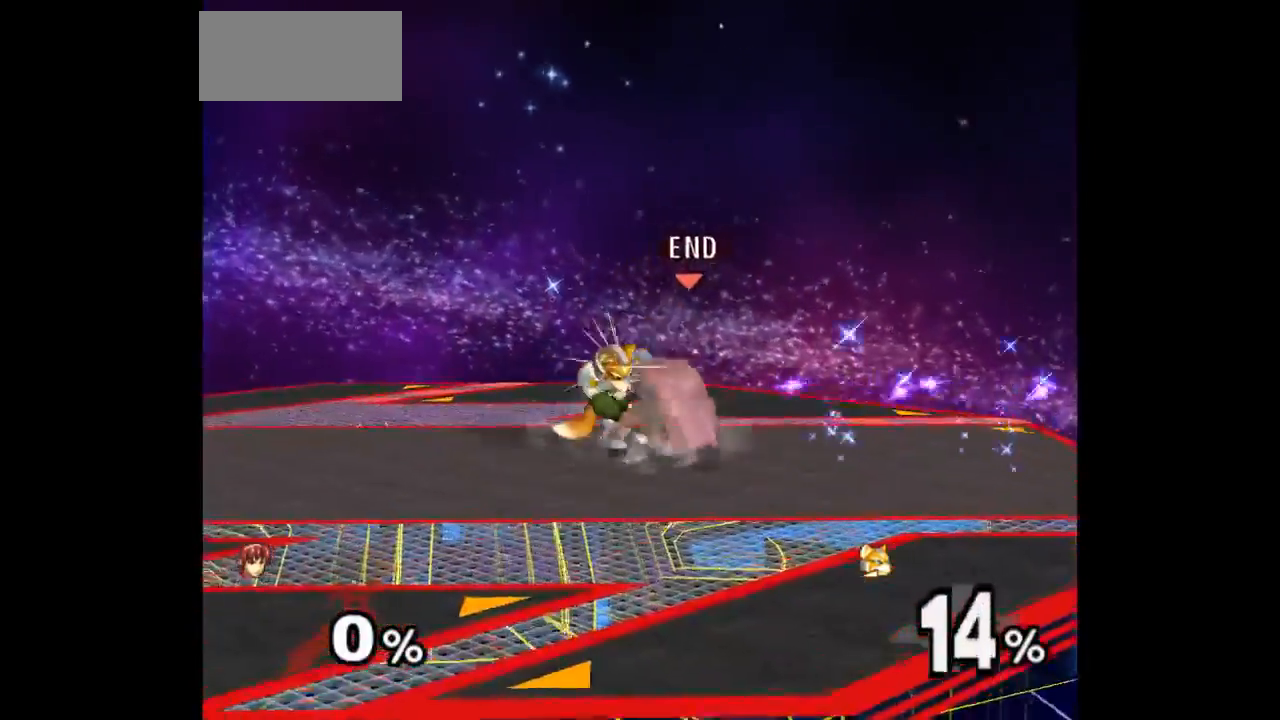
{"buttons": [], "left_stick": "left", "right_stick": "center", "events": [[150, "left_stick", "center"], [483, "left_stick", "left"]]}
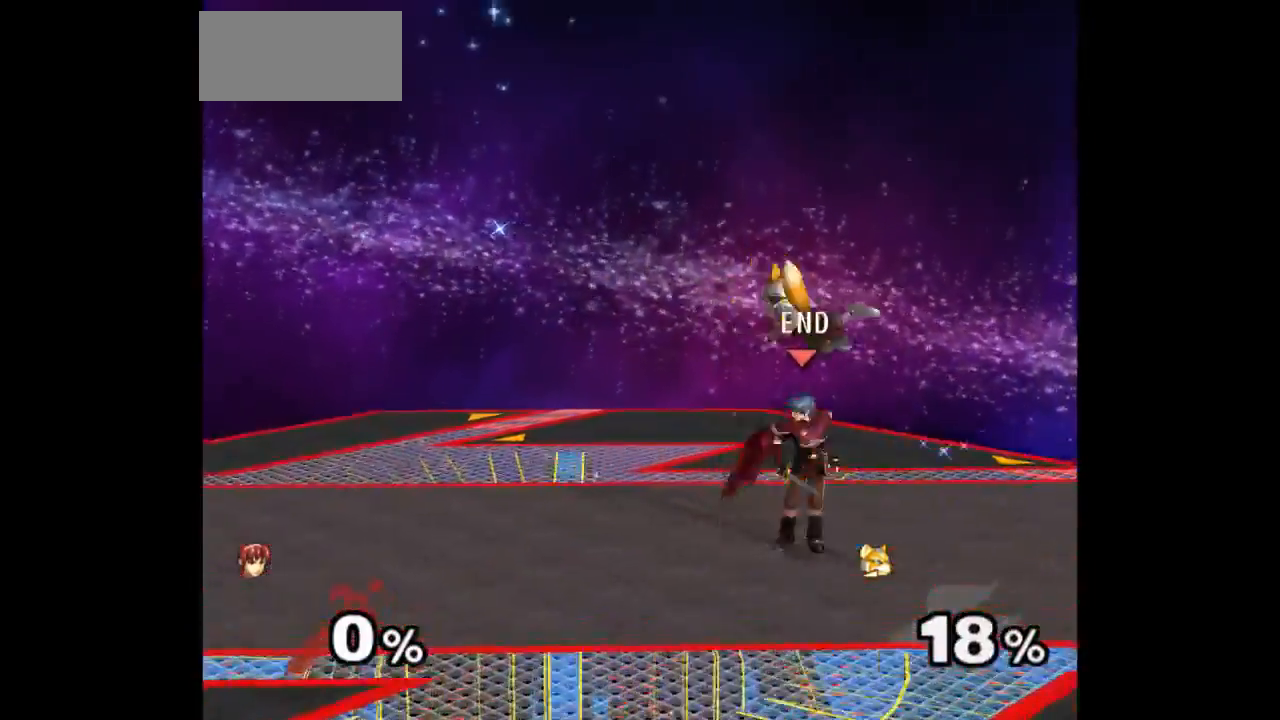
{"buttons": [], "left_stick": "center", "right_stick": "center", "events": [[50, "left_stick", "right"], [117, "Z", "down"], [117, "left_stick", "up"], [200, "Z", "up"], [250, "left_stick", "center"], [317, "left_stick", "up"], [483, "left_stick", "center"]]}
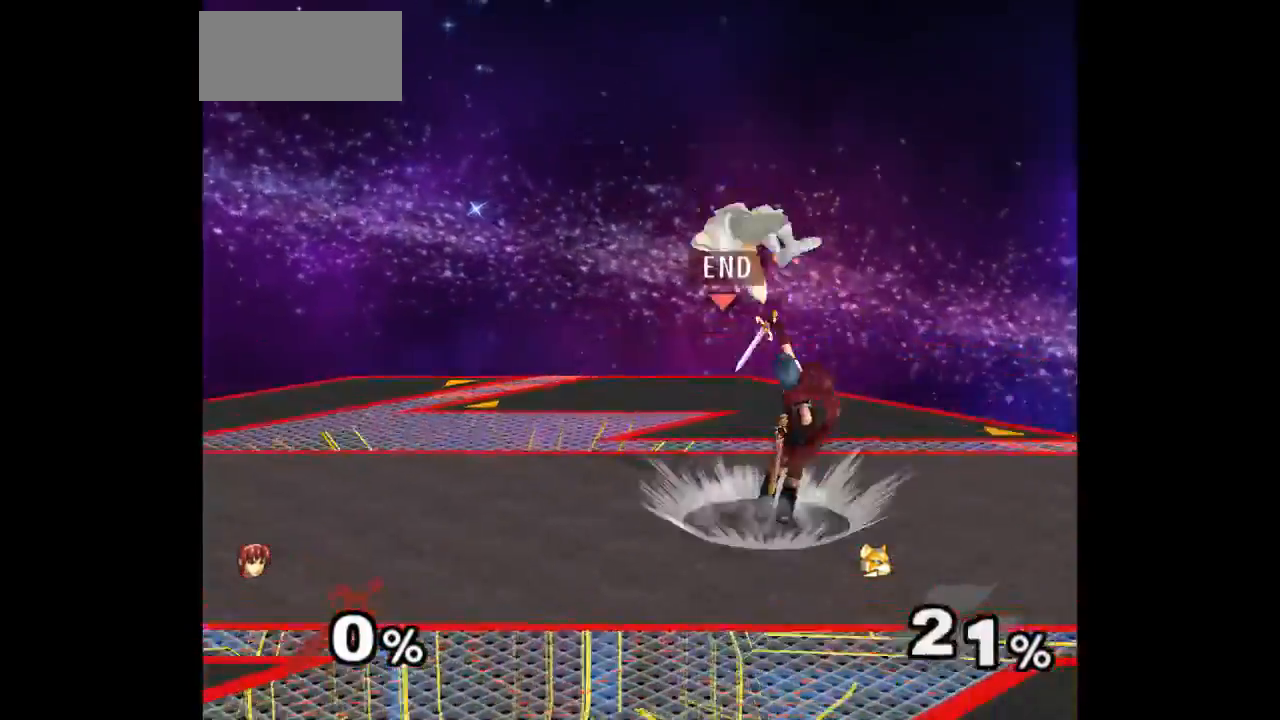
{"buttons": [], "left_stick": "up-left", "right_stick": "center", "events": [[333, "left_stick", "right"], [450, "left_stick", "up-left"]]}
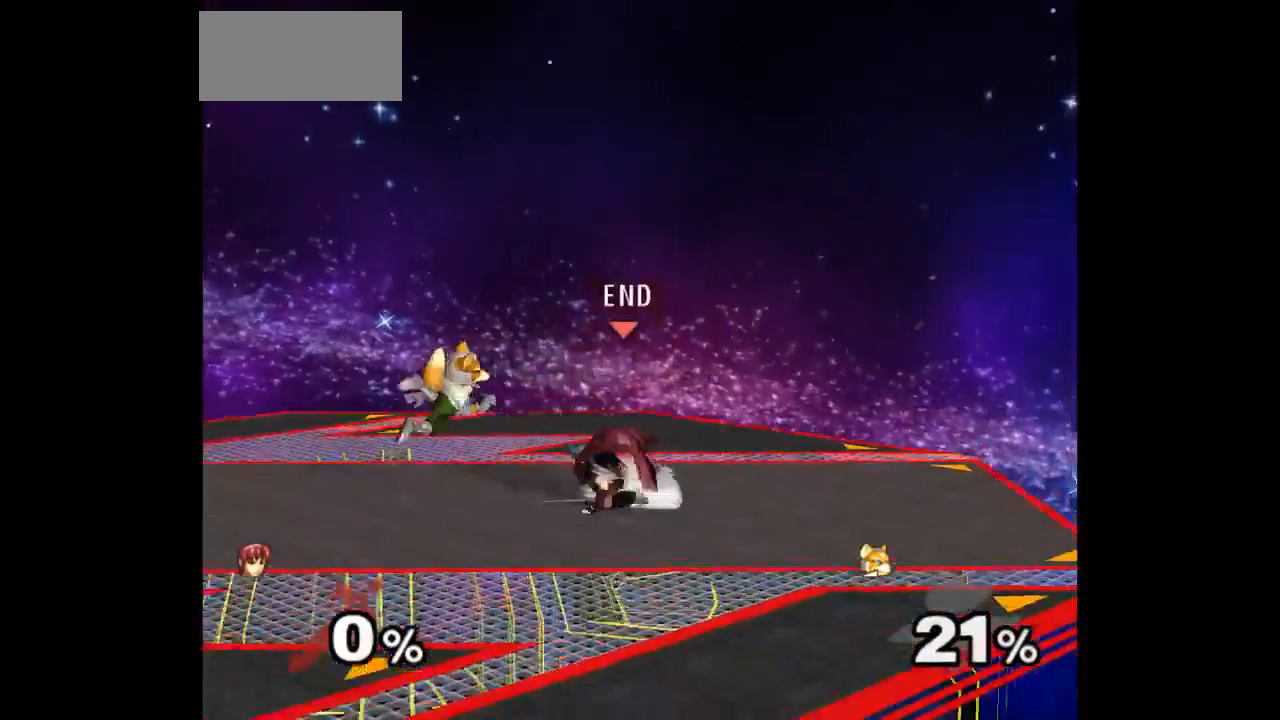
{"buttons": [], "left_stick": "up", "right_stick": "center", "events": [[17, "Z", "down"], [83, "Z", "up"], [150, "left_stick", "center"], [283, "left_stick", "up"], [367, "left_stick", "center"], [500, "left_stick", "up"]]}
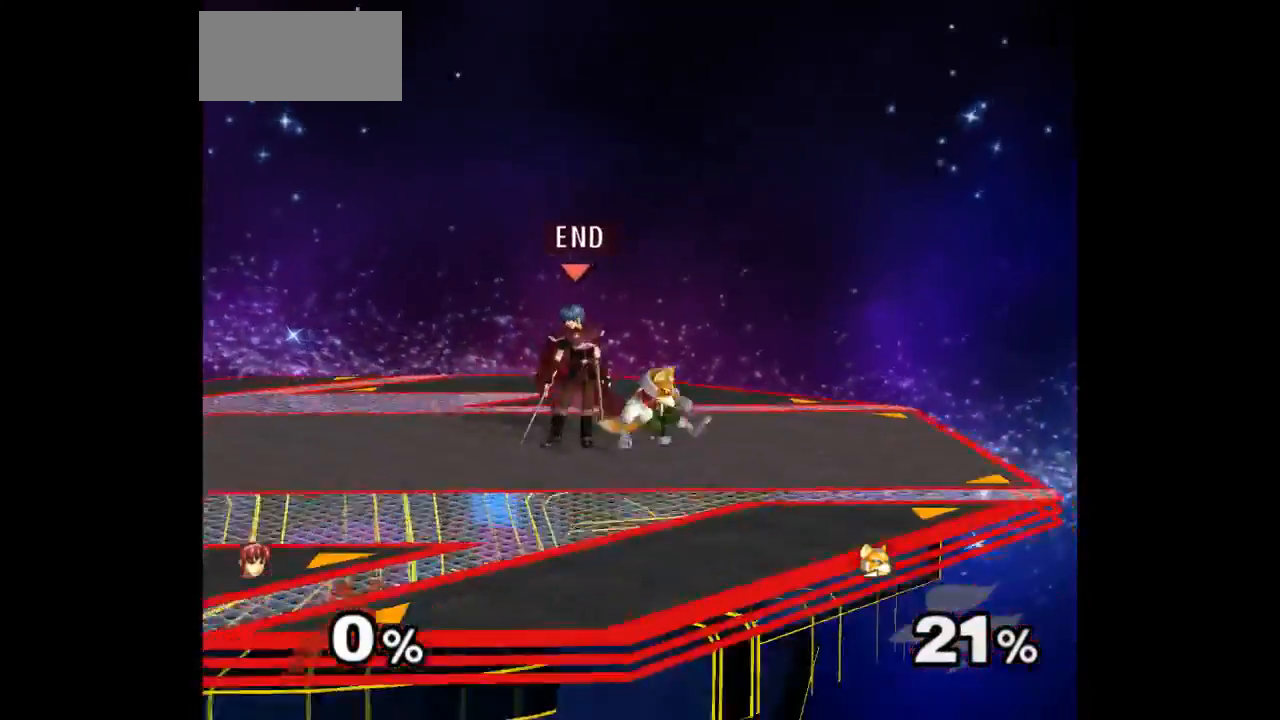
{"buttons": [], "left_stick": "up", "right_stick": "center", "events": [[67, "left_stick", "down"], [217, "left_stick", "center"], [350, "left_stick", "up"], [400, "A", "down"], [500, "A", "up"]]}
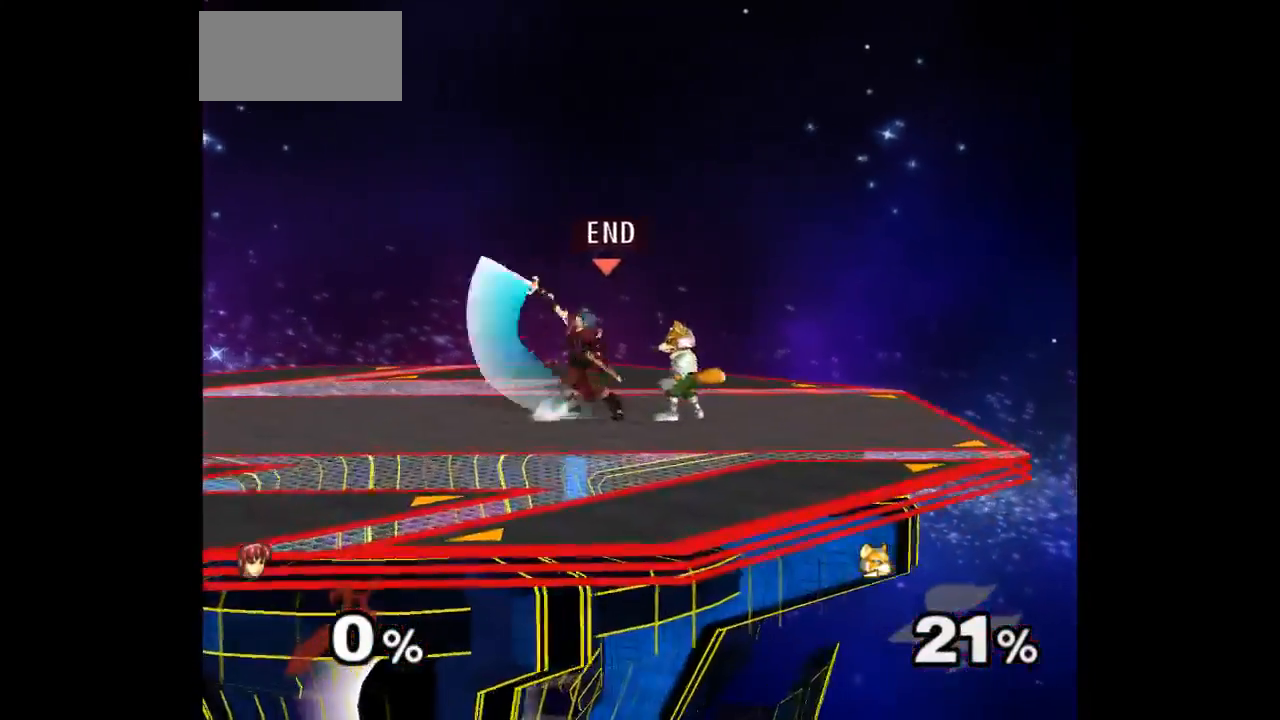
{"buttons": [], "left_stick": "down-left", "right_stick": "center", "events": [[150, "left_stick", "center"], [467, "left_stick", "down-left"]]}
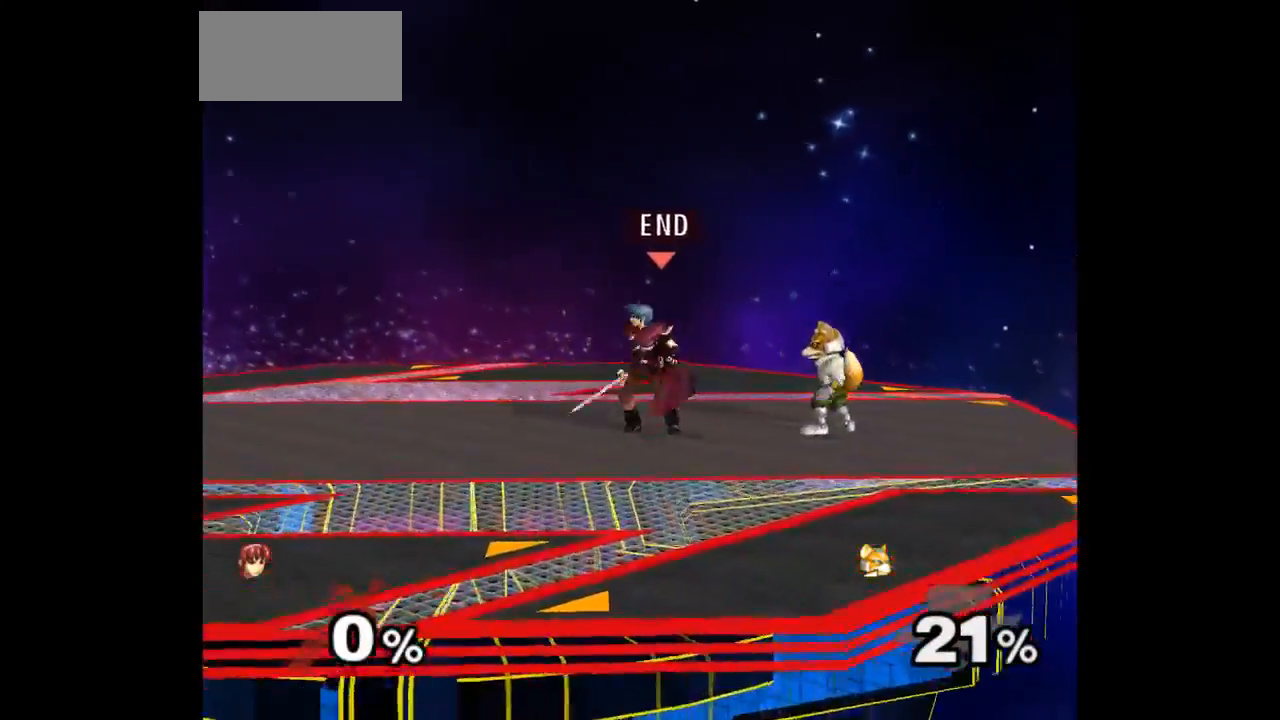
{"buttons": [], "left_stick": "up", "right_stick": "center", "events": [[67, "left_stick", "up-right"], [117, "Z", "down"], [117, "left_stick", "up"], [217, "Z", "up"], [250, "left_stick", "center"], [433, "left_stick", "up"]]}
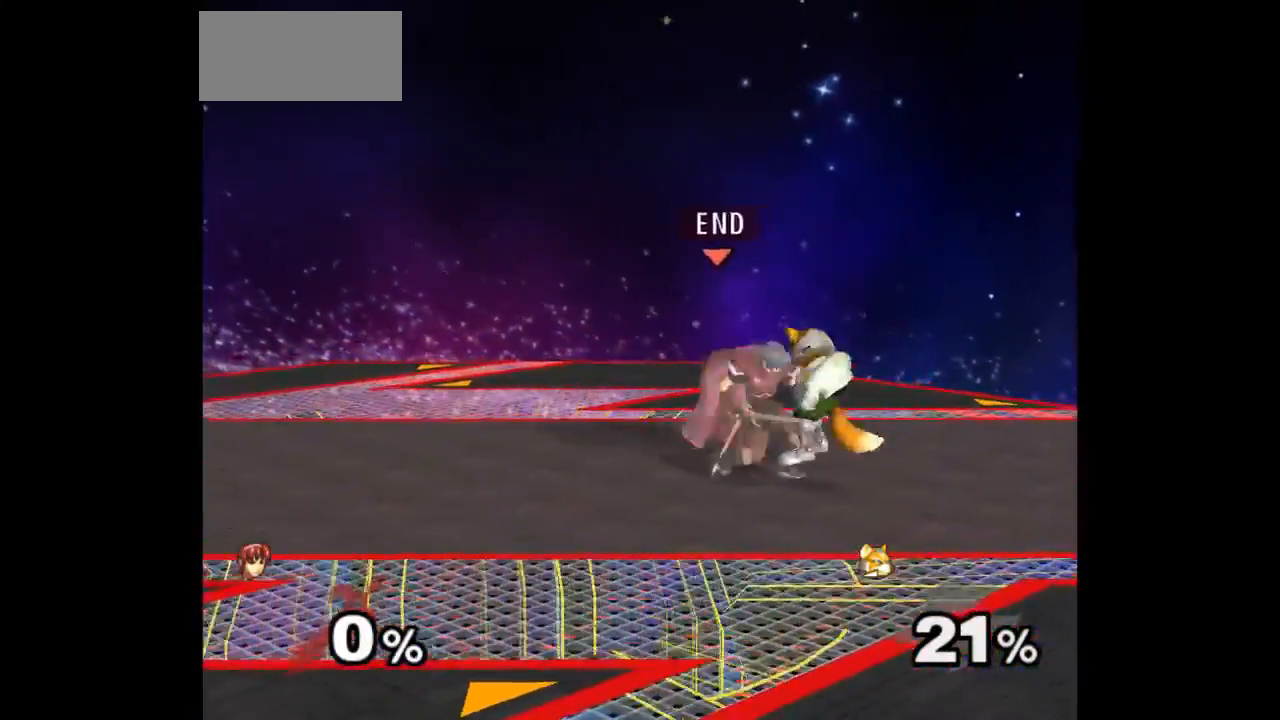
{"buttons": [], "left_stick": "down-right", "right_stick": "center", "events": [[133, "left_stick", "center"], [467, "left_stick", "down-right"]]}
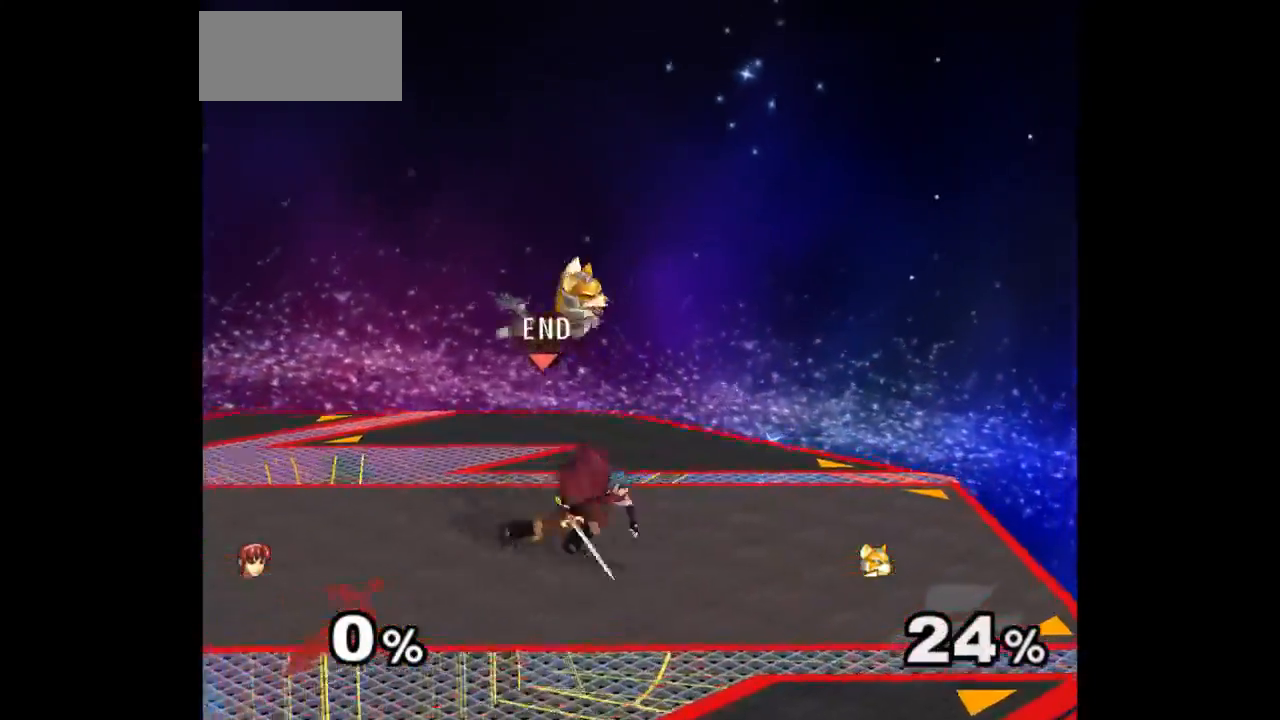
{"buttons": [], "left_stick": "up", "right_stick": "center", "events": [[67, "left_stick", "up-left"], [117, "Z", "down"], [183, "Z", "up"], [283, "left_stick", "center"], [350, "left_stick", "up"]]}
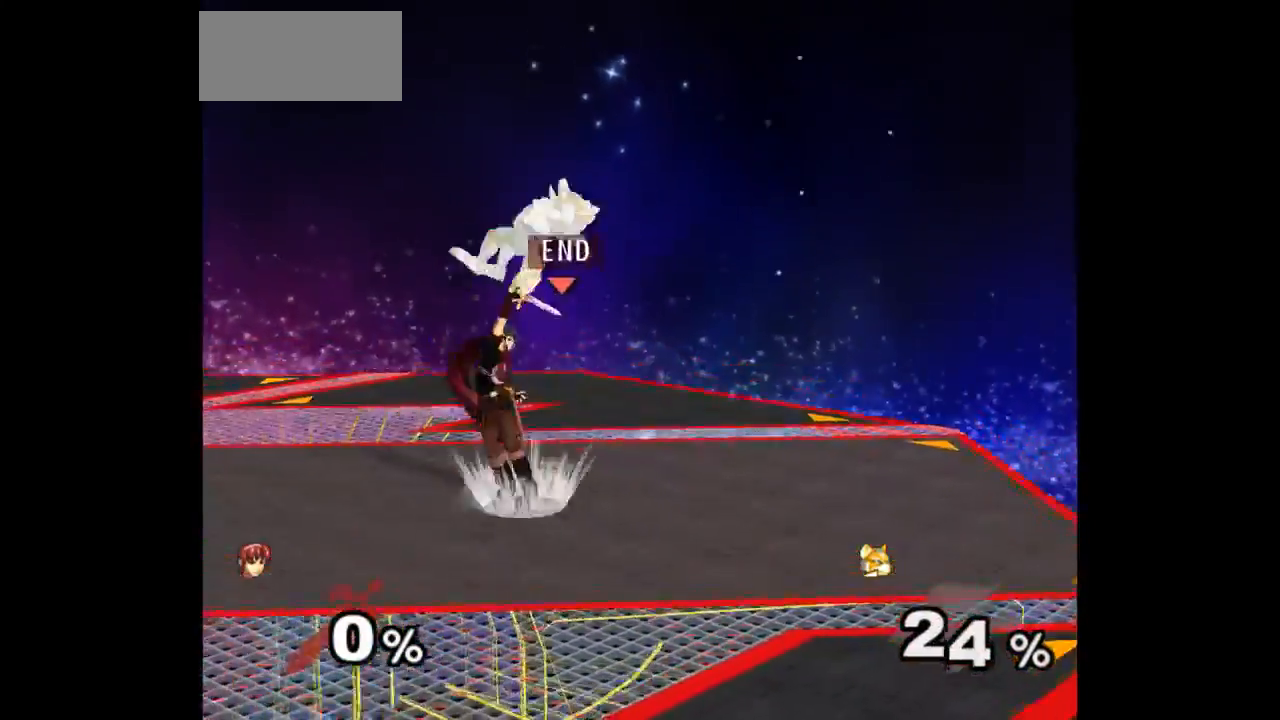
{"buttons": [], "left_stick": "down-right", "right_stick": "center", "events": [[83, "left_stick", "center"], [417, "left_stick", "left"], [467, "left_stick", "down-right"]]}
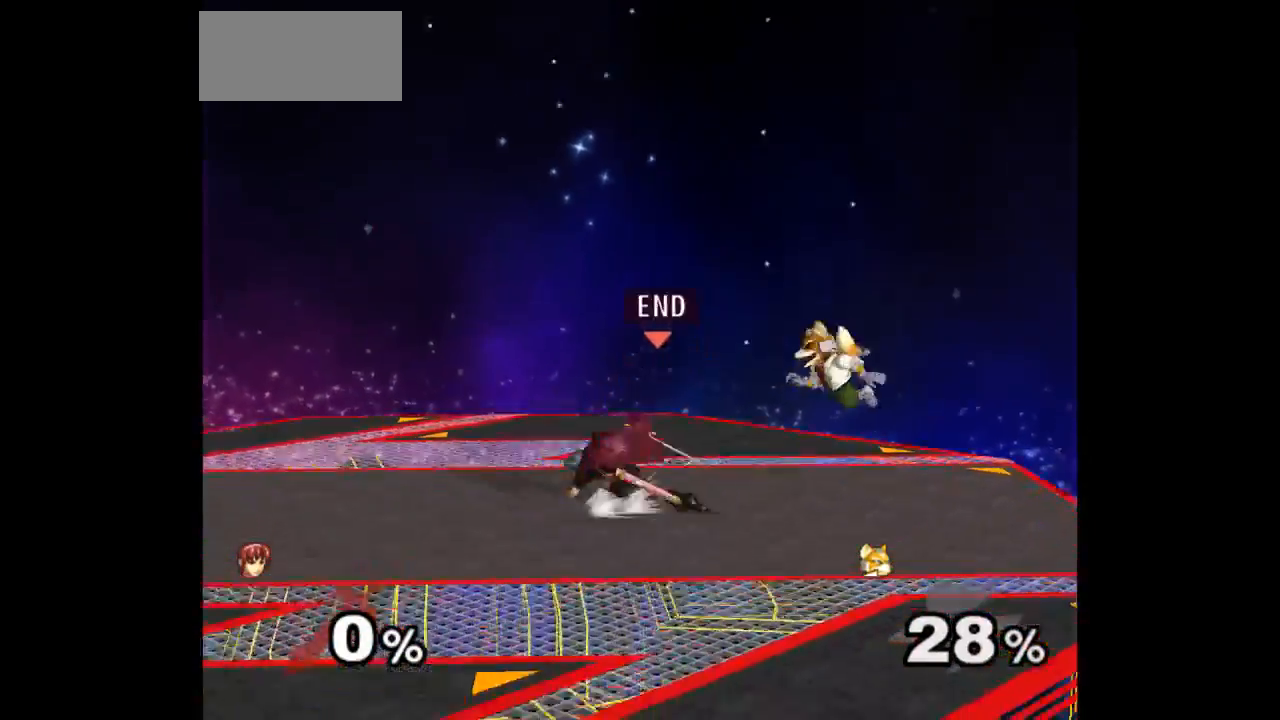
{"buttons": [], "left_stick": "up", "right_stick": "center", "events": [[33, "Z", "down"], [50, "left_stick", "up"], [150, "Z", "up"], [200, "left_stick", "center"], [483, "left_stick", "up"]]}
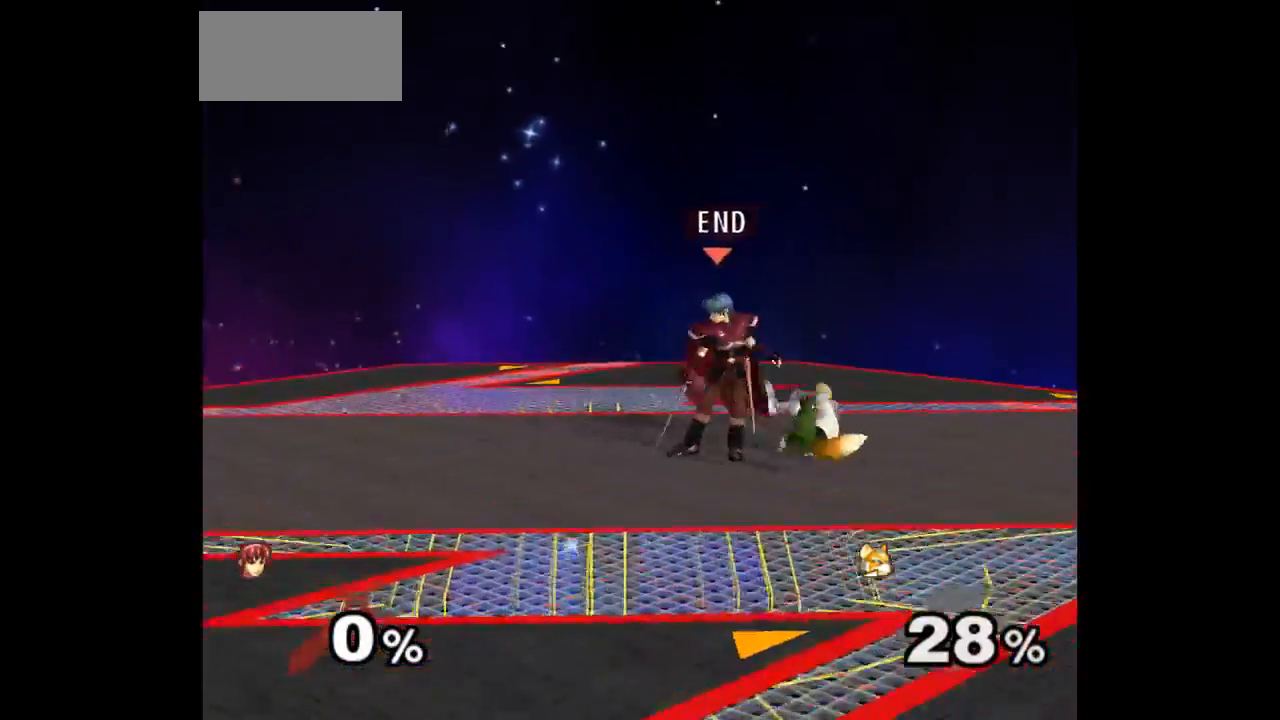
{"buttons": [], "left_stick": "down", "right_stick": "center", "events": [[50, "left_stick", "down-right"], [100, "left_stick", "down"], [200, "left_stick", "center"], [383, "left_stick", "up"], [400, "A", "down"], [400, "Z", "down"], [450, "Z", "up"], [450, "left_stick", "down"], [467, "A", "up"]]}
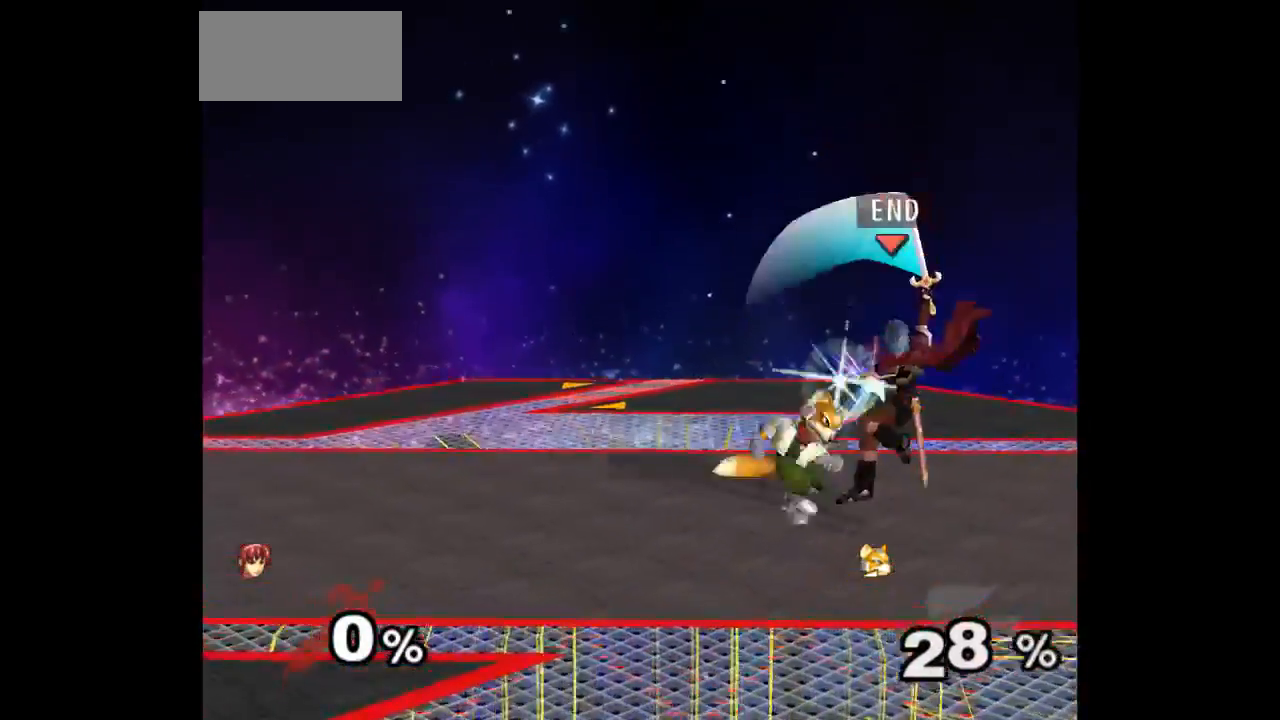
{"buttons": [], "left_stick": "center", "right_stick": "center", "events": [[17, "A", "down"], [17, "Z", "down"], [67, "left_stick", "up-right"], [117, "Z", "up"], [133, "A", "up"], [167, "left_stick", "up"], [233, "A", "down"], [317, "A", "up"], [367, "left_stick", "up-right"], [383, "A", "down"], [500, "A", "up"], [500, "left_stick", "center"]]}
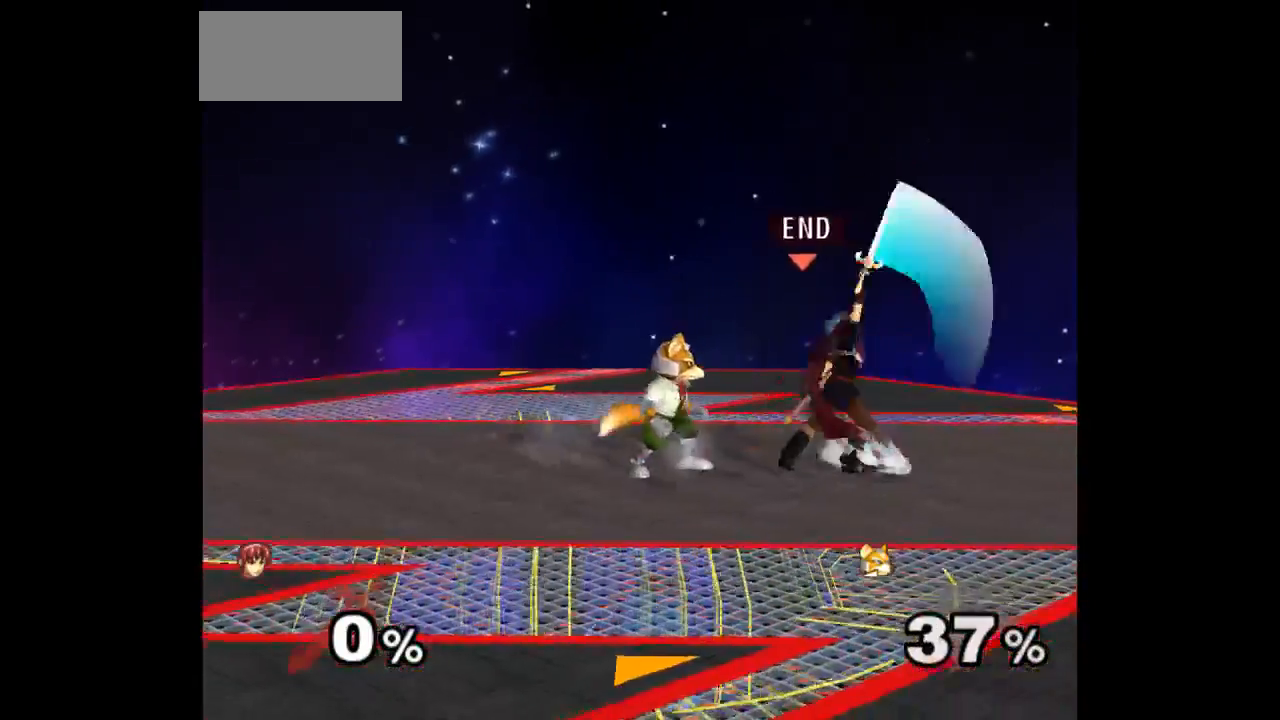
{"buttons": [], "left_stick": "right", "right_stick": "center", "events": [[450, "left_stick", "right"]]}
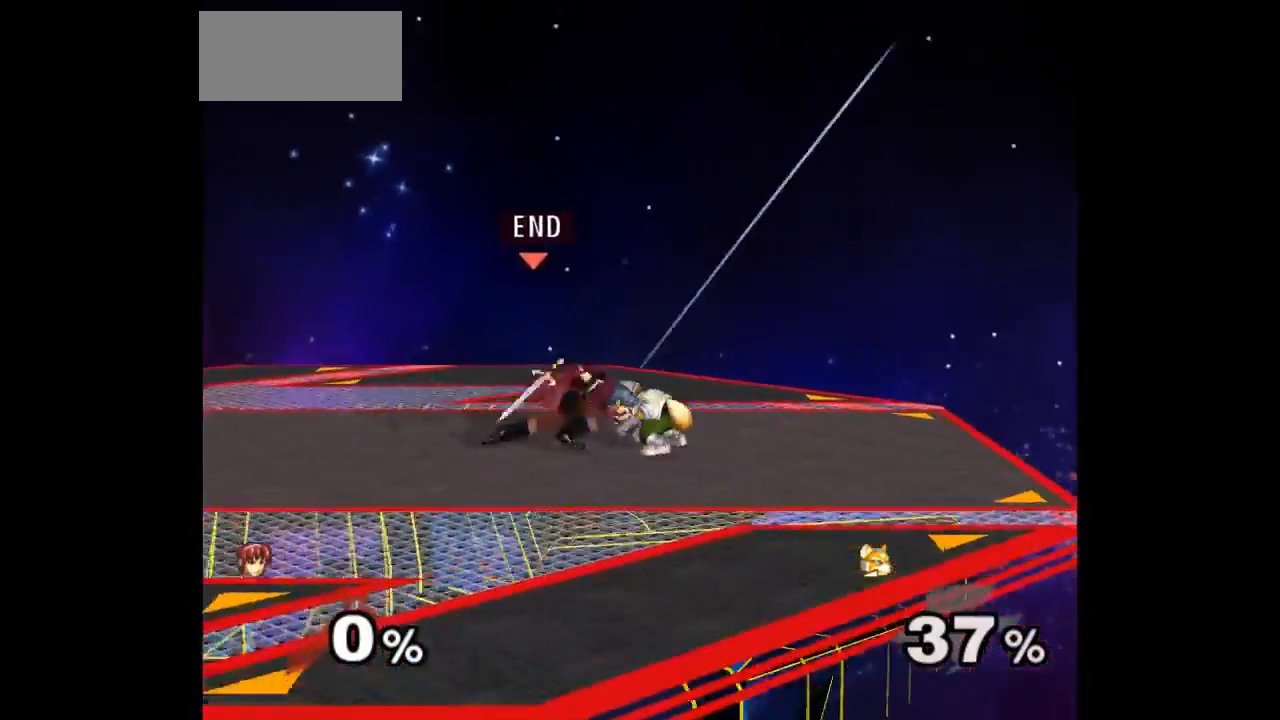
{"buttons": [], "left_stick": "center", "right_stick": "center", "events": [[33, "left_stick", "up"], [50, "Z", "down"], [150, "Z", "up"], [217, "left_stick", "center"], [267, "left_stick", "up"], [450, "left_stick", "center"]]}
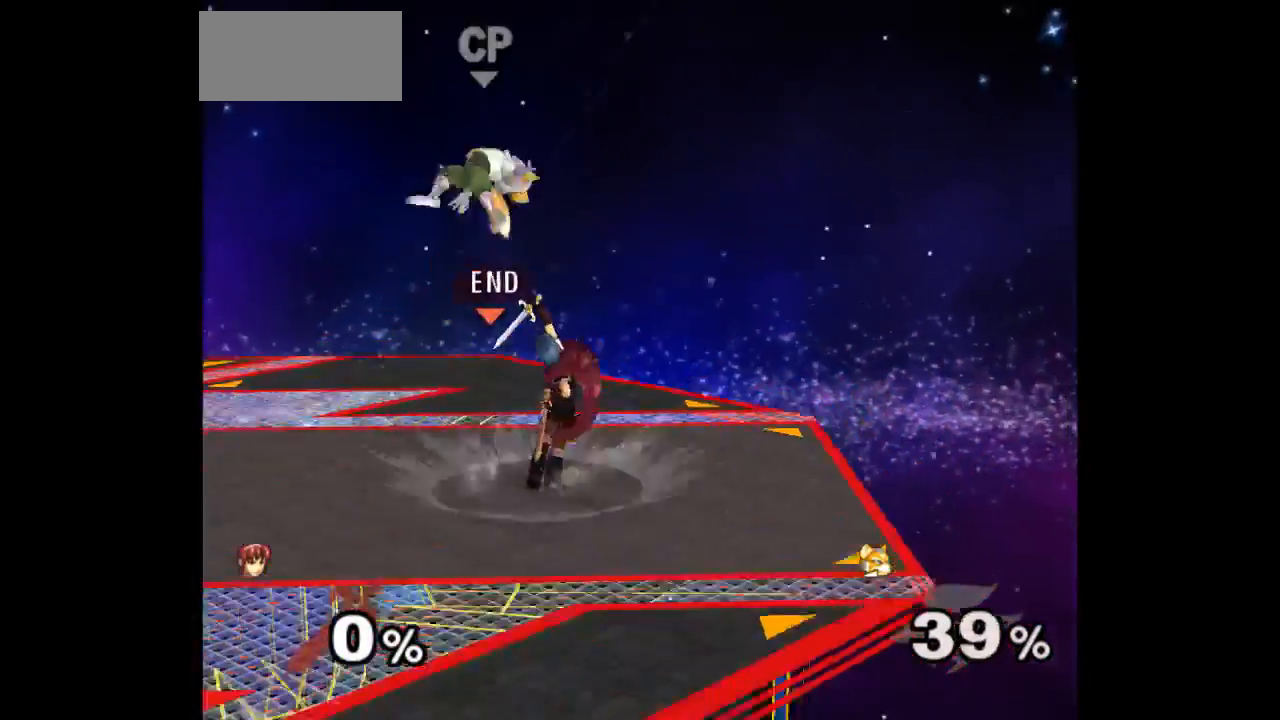
{"buttons": ["Z"], "left_stick": "up-left", "right_stick": "center", "events": [[317, "left_stick", "right"], [417, "left_stick", "up-left"], [467, "Z", "down"]]}
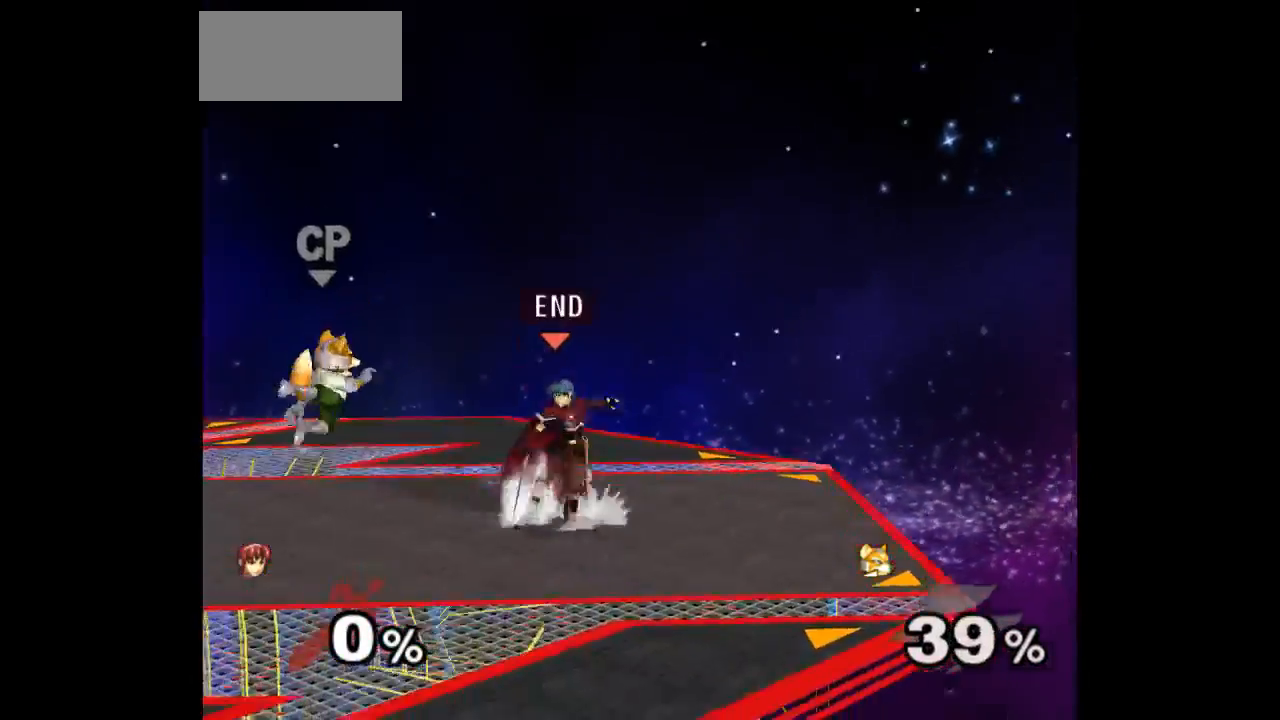
{"buttons": [], "left_stick": "up-left", "right_stick": "center", "events": [[17, "left_stick", "up"], [67, "Z", "up"], [133, "left_stick", "center"], [483, "left_stick", "up-left"]]}
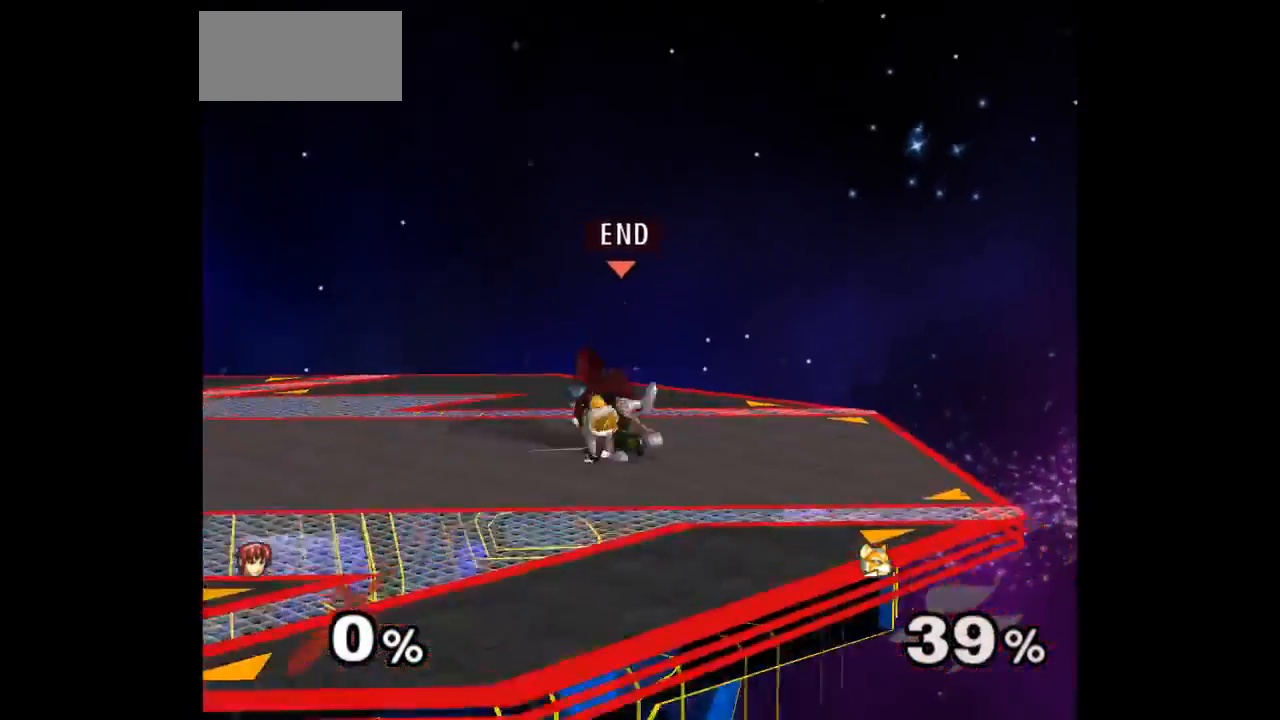
{"buttons": ["A"], "left_stick": "down", "right_stick": "center", "events": [[50, "left_stick", "down-left"], [117, "left_stick", "down-right"], [333, "left_stick", "center"], [433, "Z", "down"], [433, "left_stick", "up"], [450, "A", "down"], [483, "Z", "up"], [483, "left_stick", "down"]]}
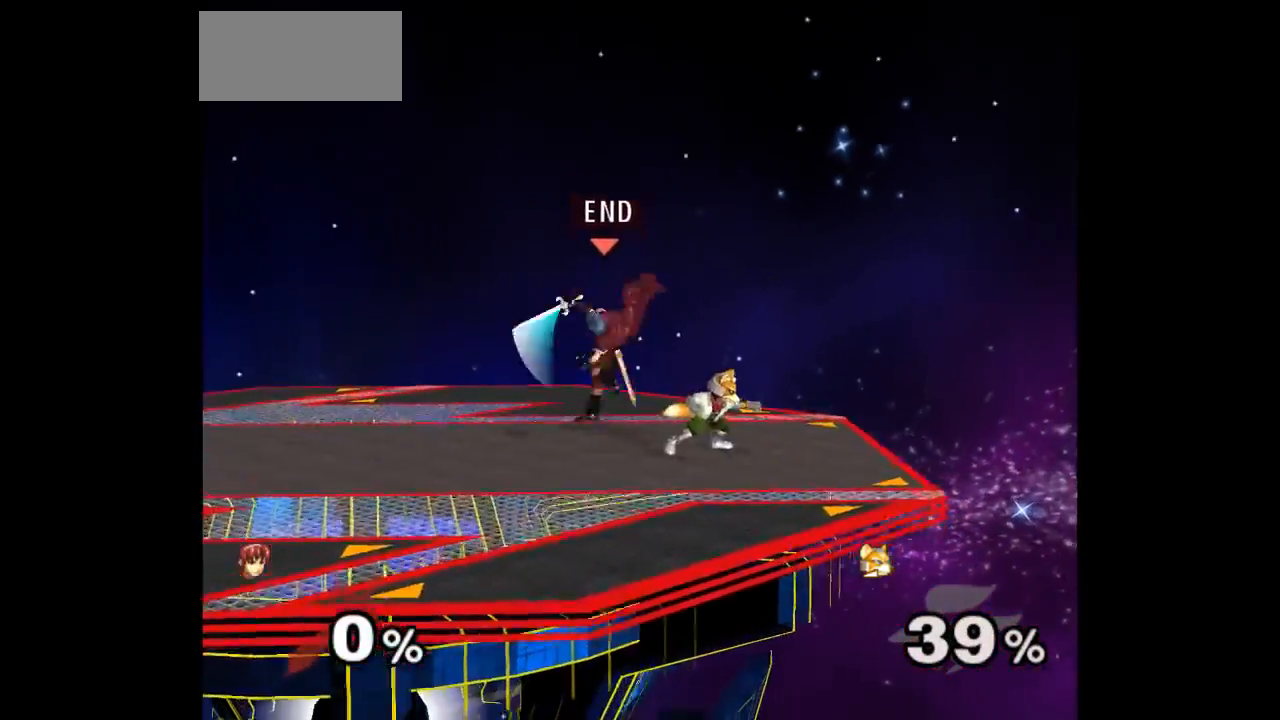
{"buttons": [], "left_stick": "up", "right_stick": "center", "events": [[17, "A", "up"], [67, "A", "down"], [67, "Z", "down"], [83, "left_stick", "center"], [183, "Z", "up"], [217, "A", "up"], [250, "left_stick", "left"], [317, "left_stick", "right"], [383, "Z", "down"], [383, "left_stick", "up"], [467, "Z", "up"]]}
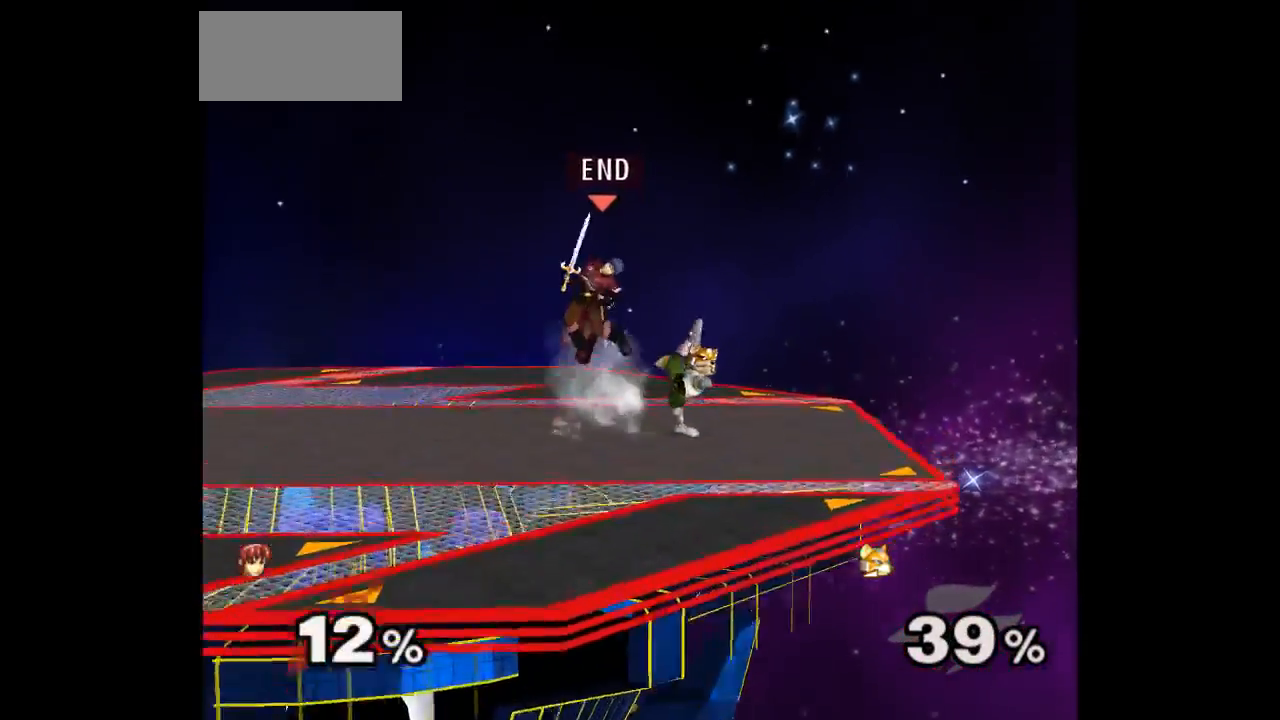
{"buttons": [], "left_stick": "up", "right_stick": "center", "events": [[17, "left_stick", "center"], [383, "left_stick", "up"]]}
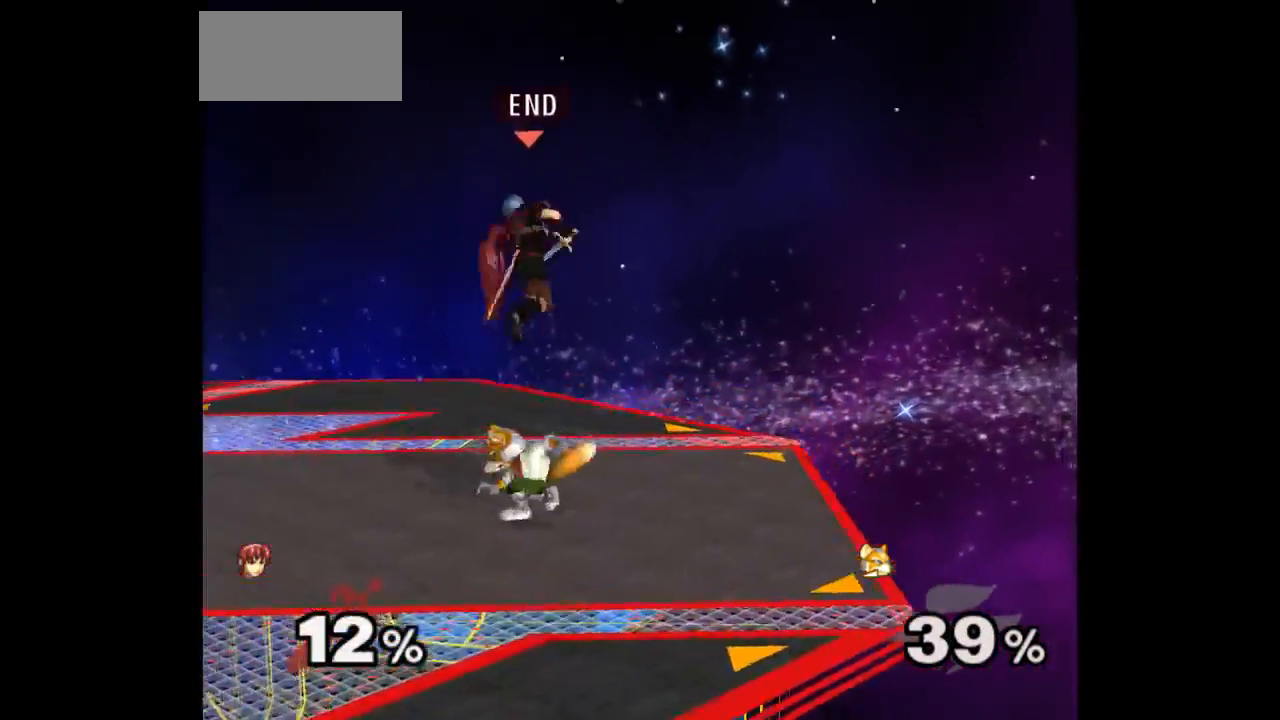
{"buttons": [], "left_stick": "down-right", "right_stick": "center", "events": [[50, "left_stick", "up-left"], [367, "left_stick", "down-left"], [417, "left_stick", "down-right"]]}
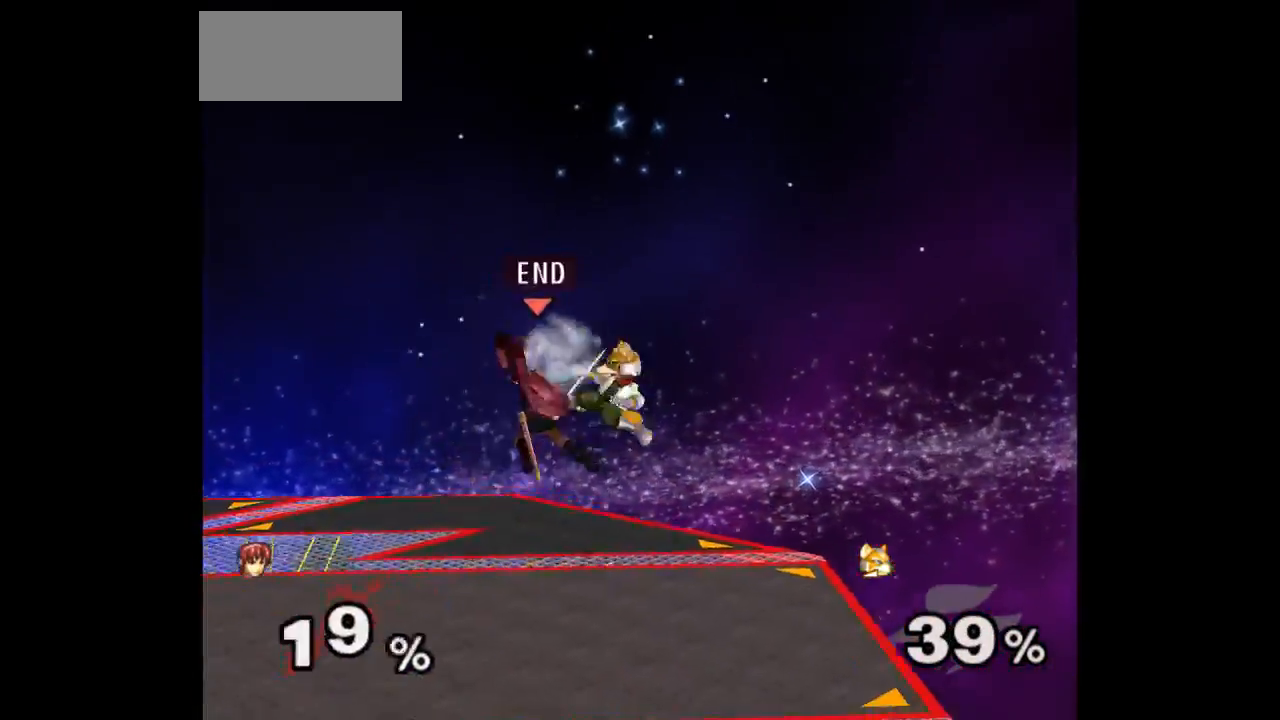
{"buttons": ["Z"], "left_stick": "center", "right_stick": "center", "events": [[17, "A", "down"], [17, "Z", "down"], [17, "left_stick", "up-right"], [83, "Z", "up"], [100, "A", "up"], [183, "left_stick", "center"], [500, "Z", "down"]]}
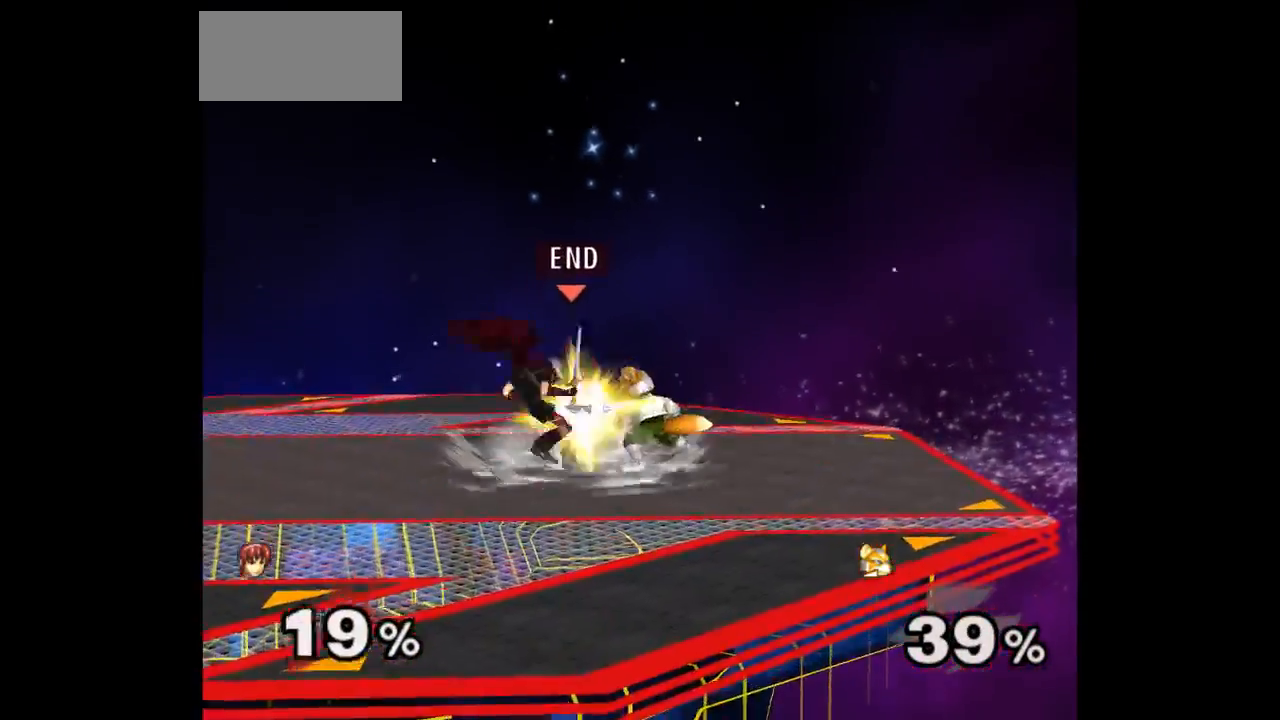
{"buttons": [], "left_stick": "center", "right_stick": "center"}
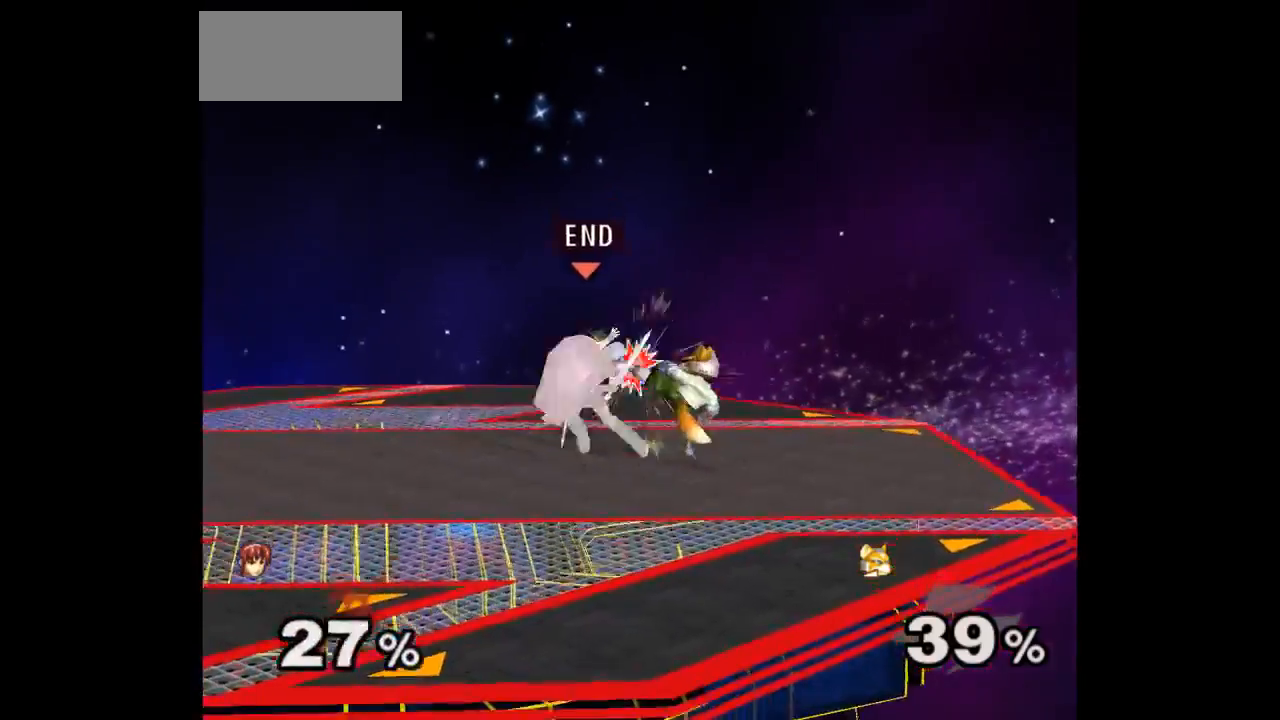
{"buttons": [], "left_stick": "up", "right_stick": "center", "events": [[317, "Z", "down"], [417, "Z", "up"], [483, "left_stick", "up"]]}
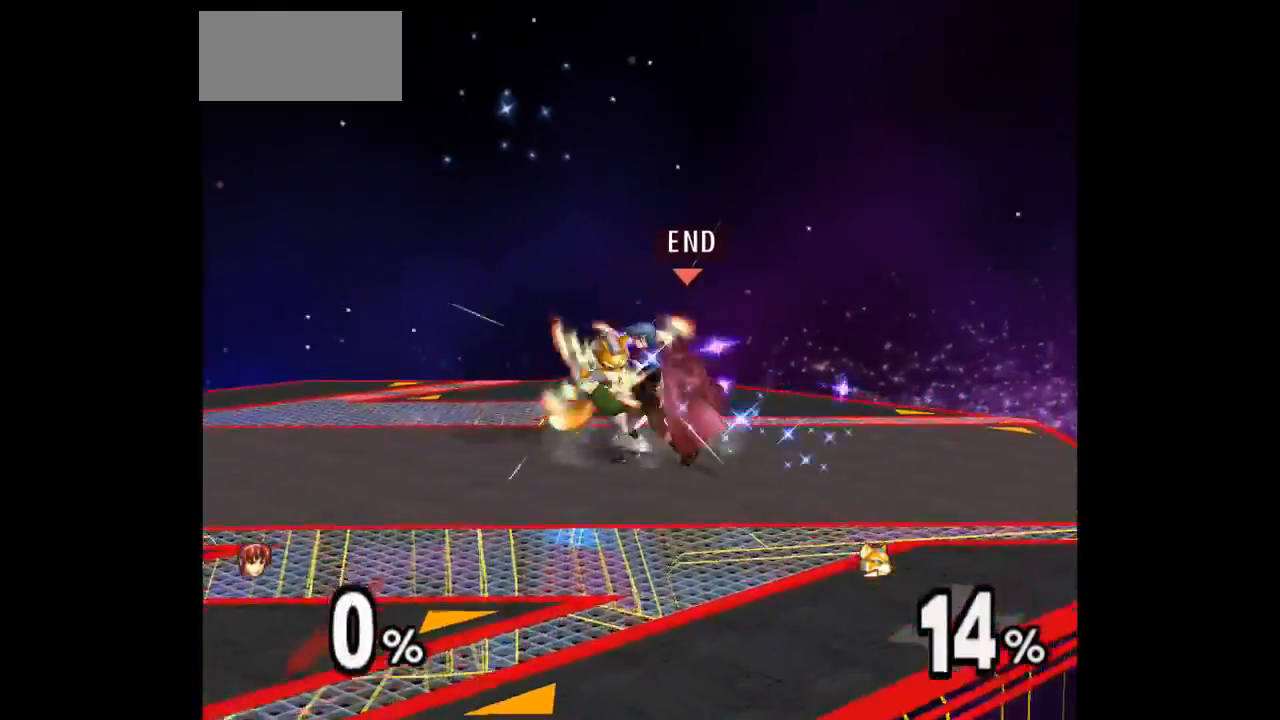
{"buttons": [], "left_stick": "center", "right_stick": "center", "events": [[200, "left_stick", "center"]]}